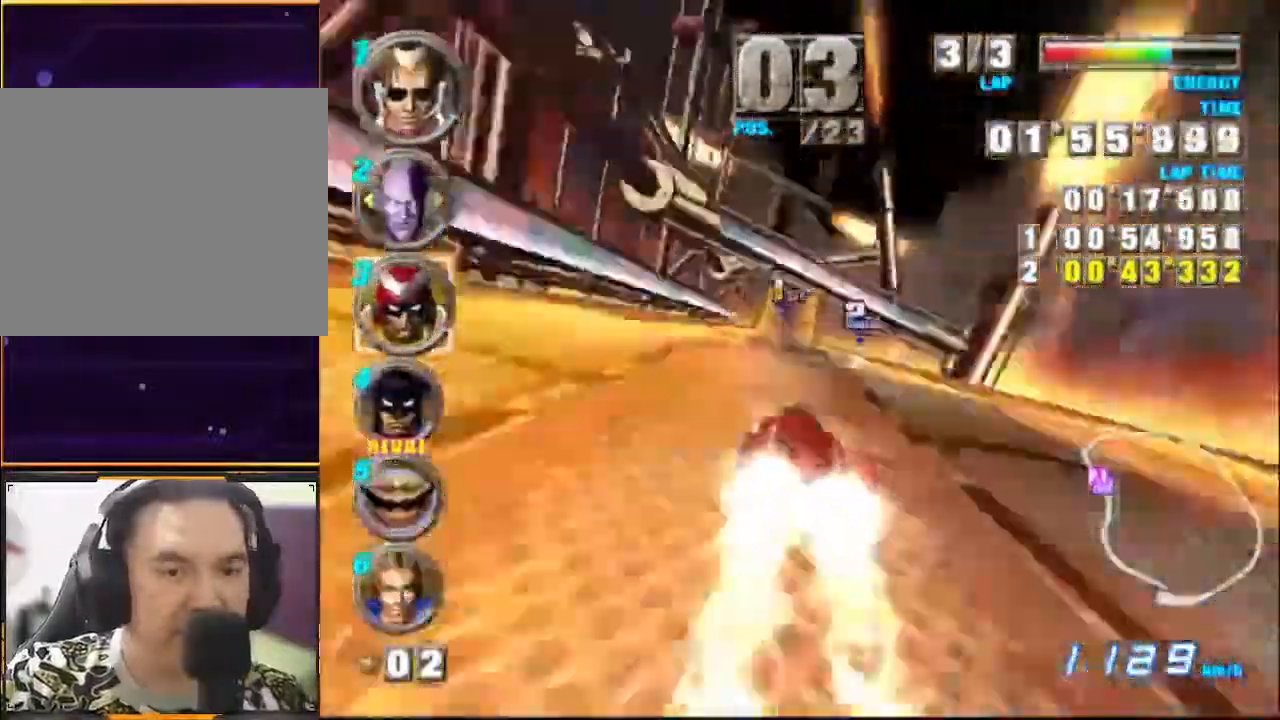
Gameplay with a controller (Xbox layout); each line is a JSON object with the inputs held at the frame after it. "events" lists button and stick changes between this image and that frame as [ms after this image, input, new state], when the widget could be followed in between. Not read: L1 L3 R1 R3 right_stick.
{"buttons": ["A"], "left_stick": "center", "events": []}
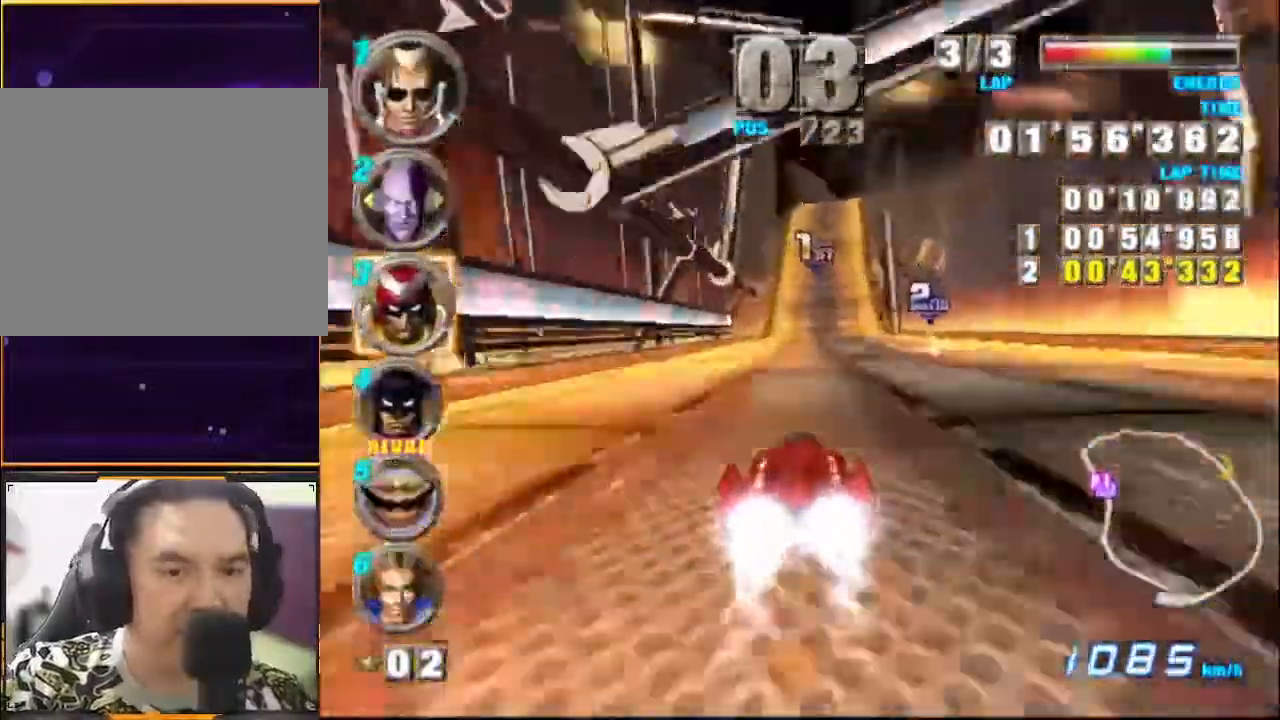
{"buttons": ["A"], "left_stick": "center", "events": [[367, "X", "down"], [467, "X", "up"]]}
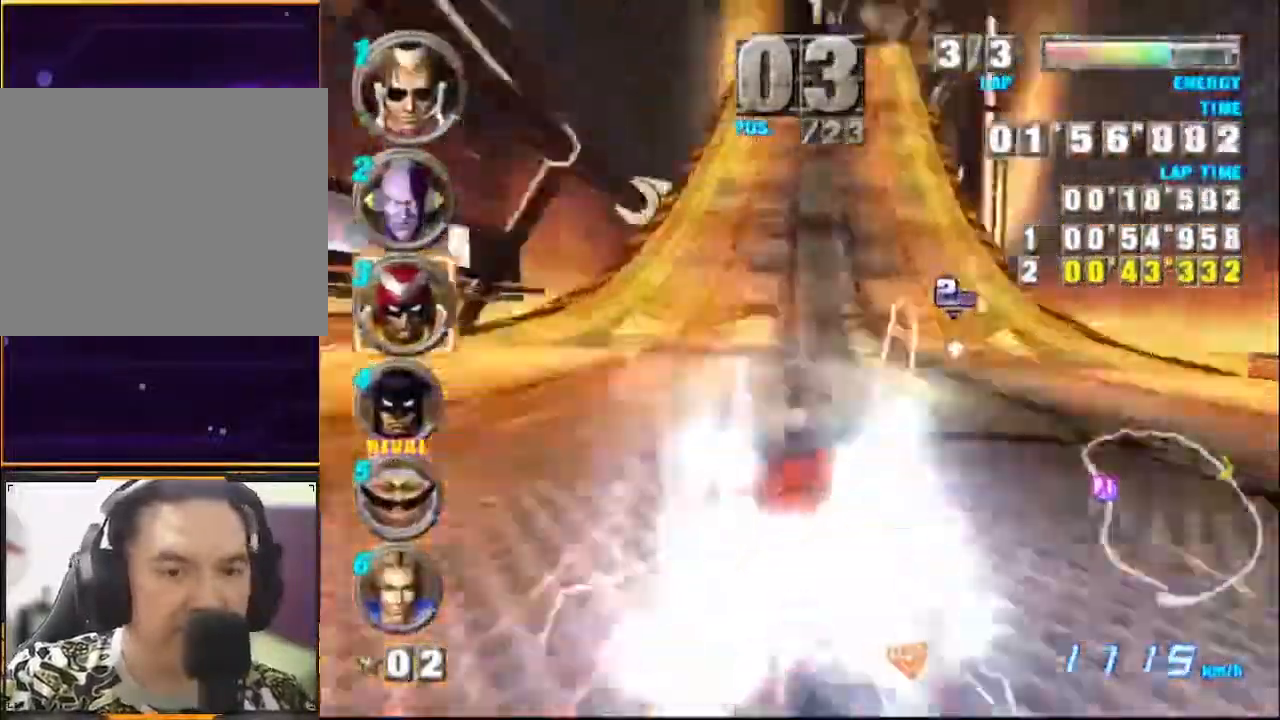
{"buttons": ["A"], "left_stick": "center", "events": []}
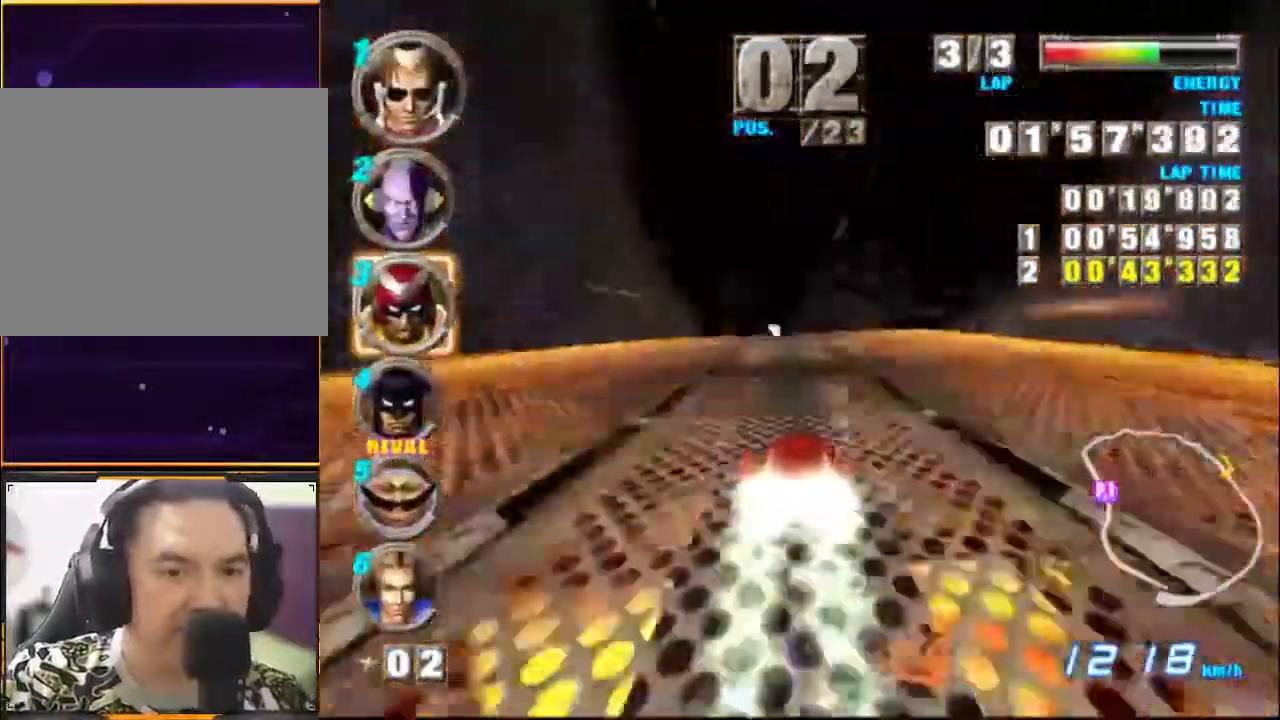
{"buttons": ["A"], "left_stick": "center", "events": []}
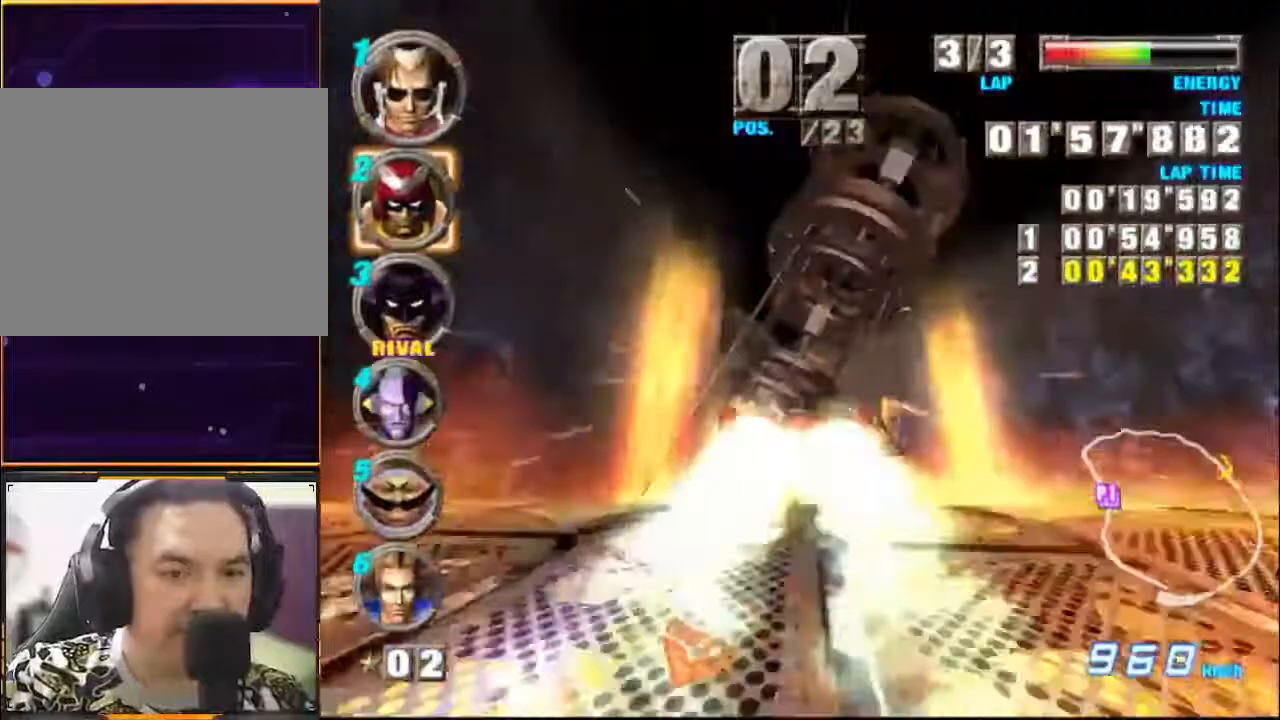
{"buttons": ["A"], "left_stick": "right", "events": [[33, "left_stick", "left"], [367, "left_stick", "center"], [433, "left_stick", "right"]]}
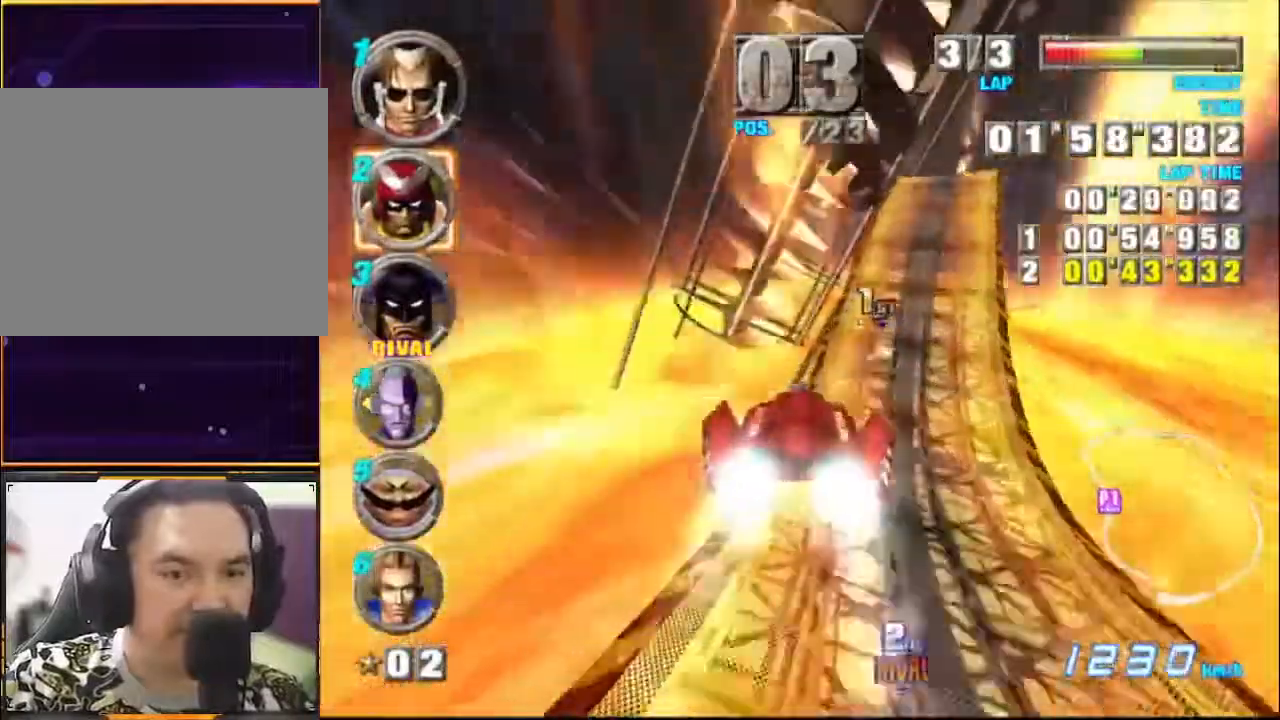
{"buttons": ["A"], "left_stick": "right", "events": []}
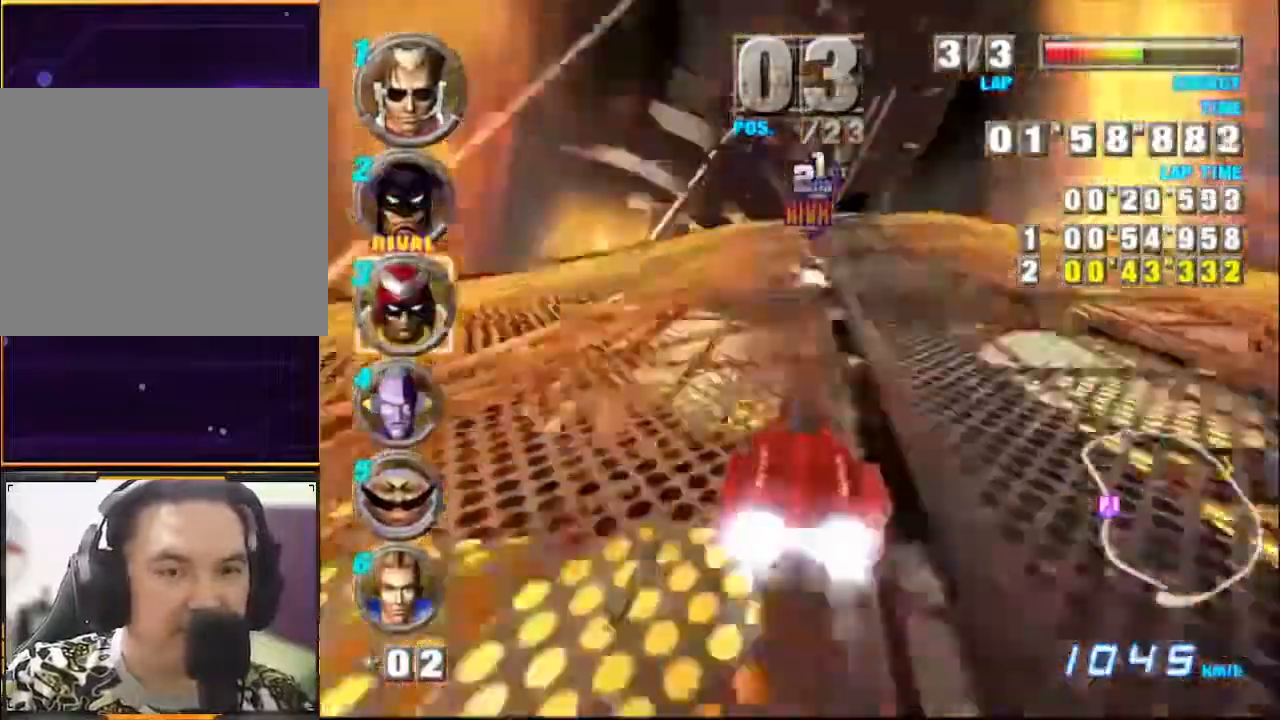
{"buttons": ["A"], "left_stick": "right", "events": []}
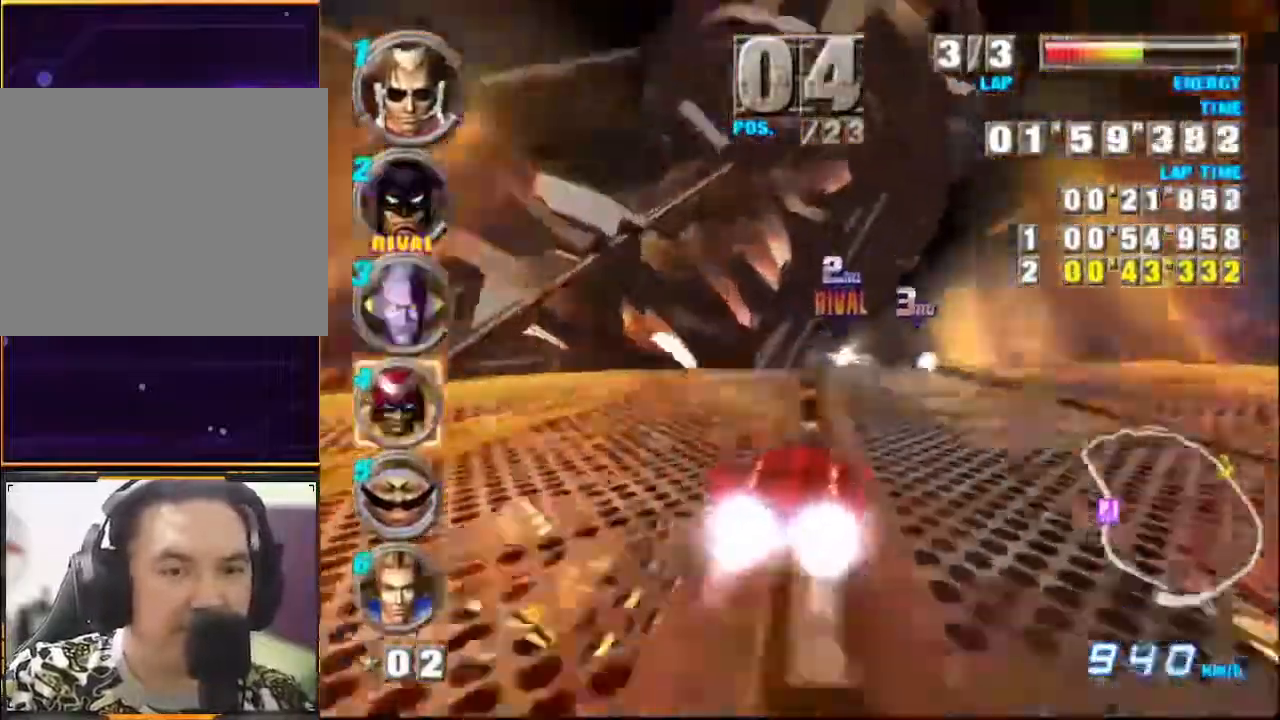
{"buttons": ["A"], "left_stick": "right", "events": []}
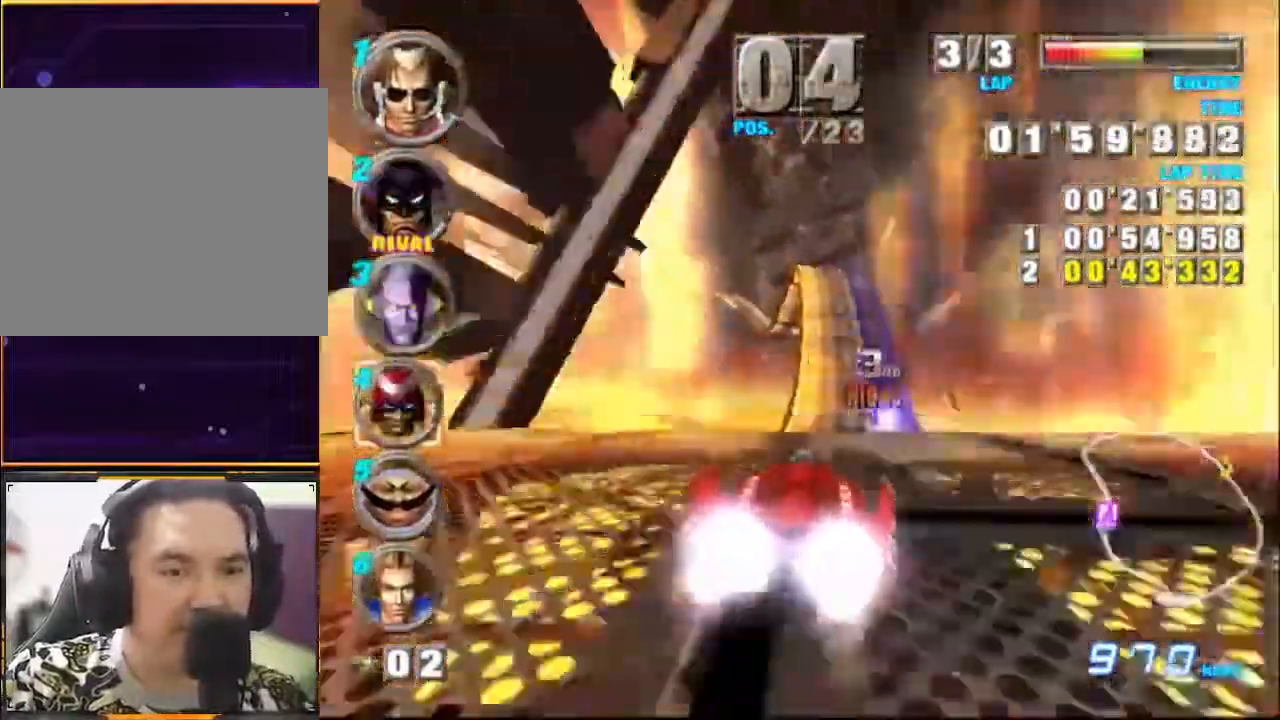
{"buttons": ["A"], "left_stick": "right", "events": []}
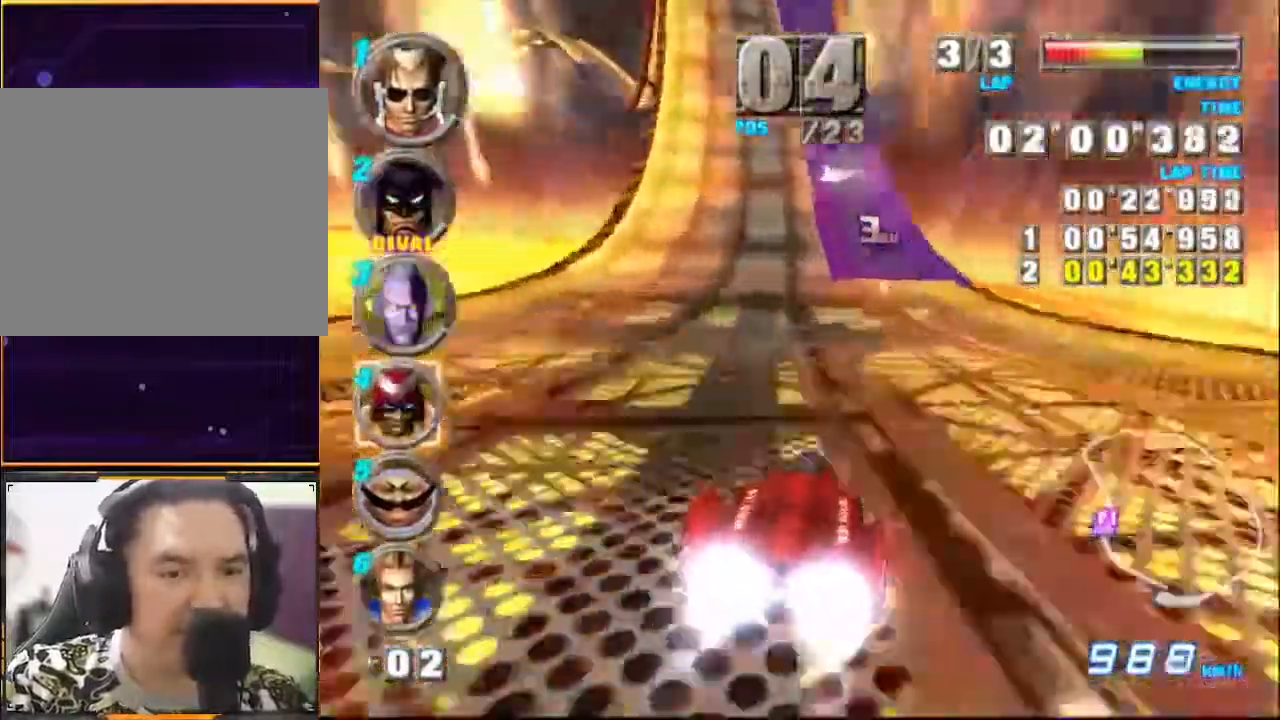
{"buttons": ["A"], "left_stick": "left", "events": [[167, "left_stick", "center"], [467, "left_stick", "left"]]}
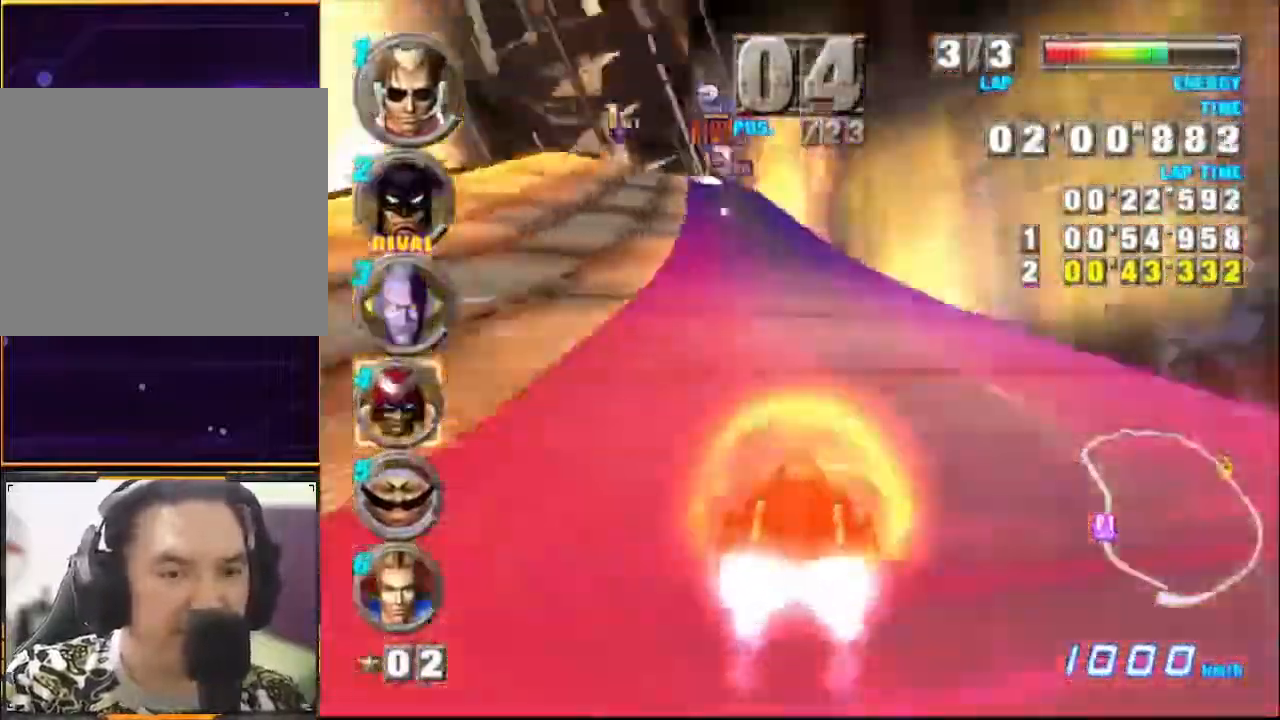
{"buttons": ["A"], "left_stick": "left", "events": [[367, "left_stick", "center"], [467, "left_stick", "left"]]}
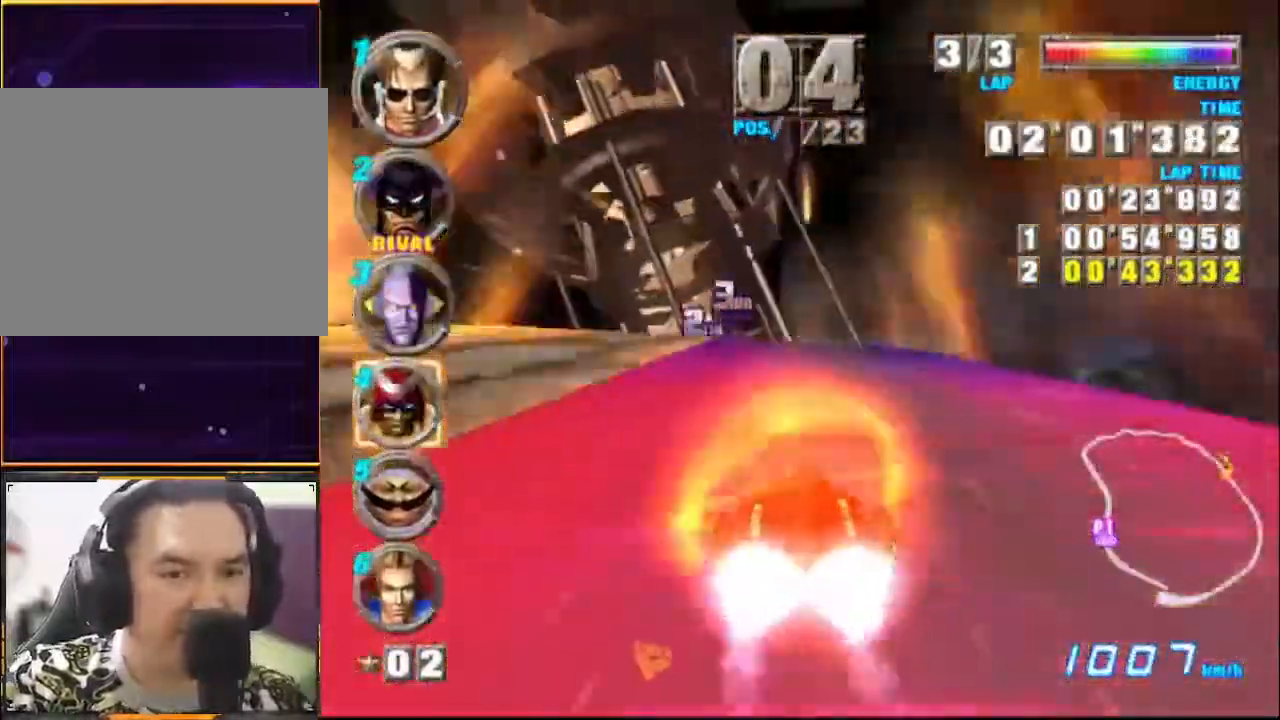
{"buttons": ["A"], "left_stick": "left", "events": [[133, "left_stick", "center"], [367, "left_stick", "left"]]}
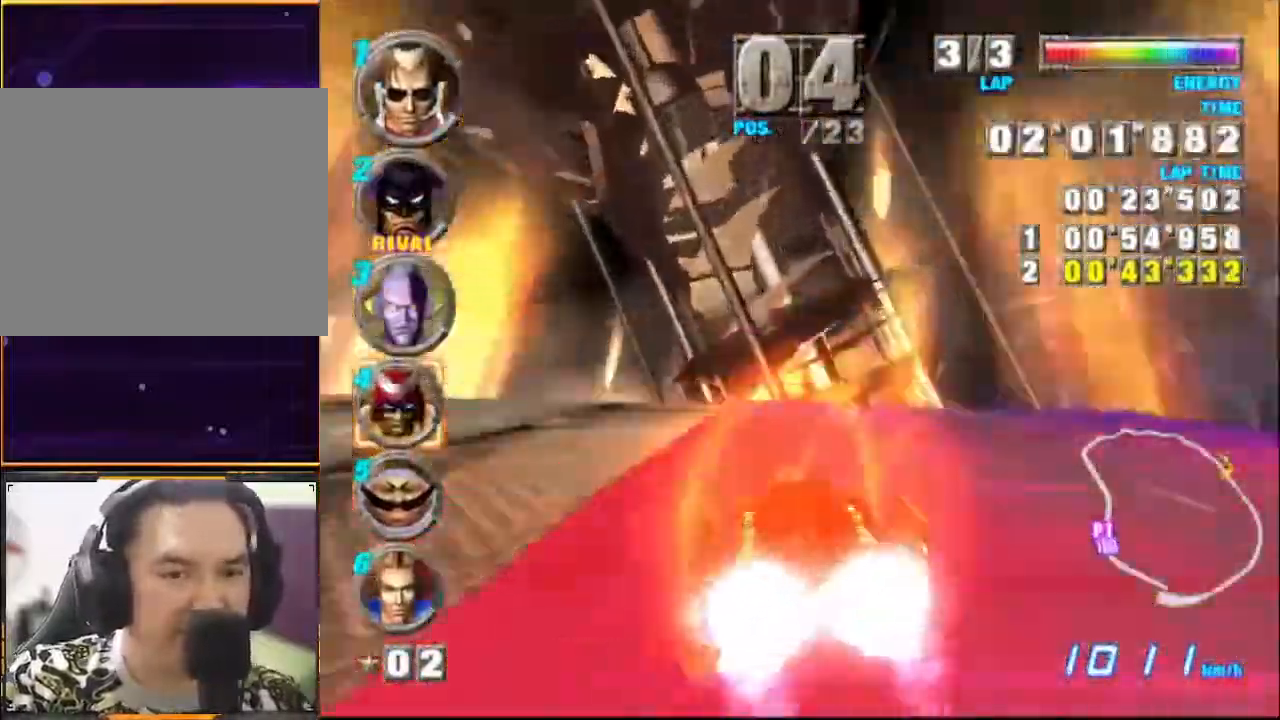
{"buttons": ["A"], "left_stick": "left", "events": [[333, "X", "down"], [500, "X", "up"]]}
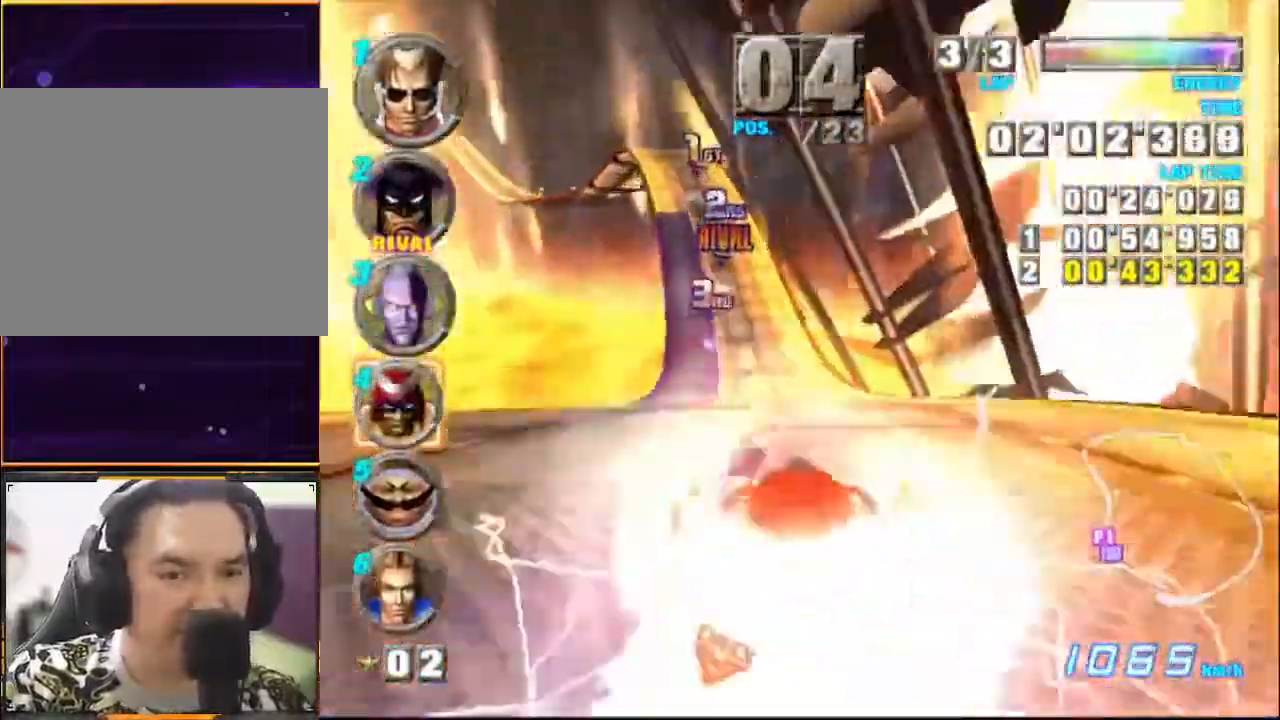
{"buttons": ["A"], "left_stick": "center", "events": [[367, "left_stick", "center"]]}
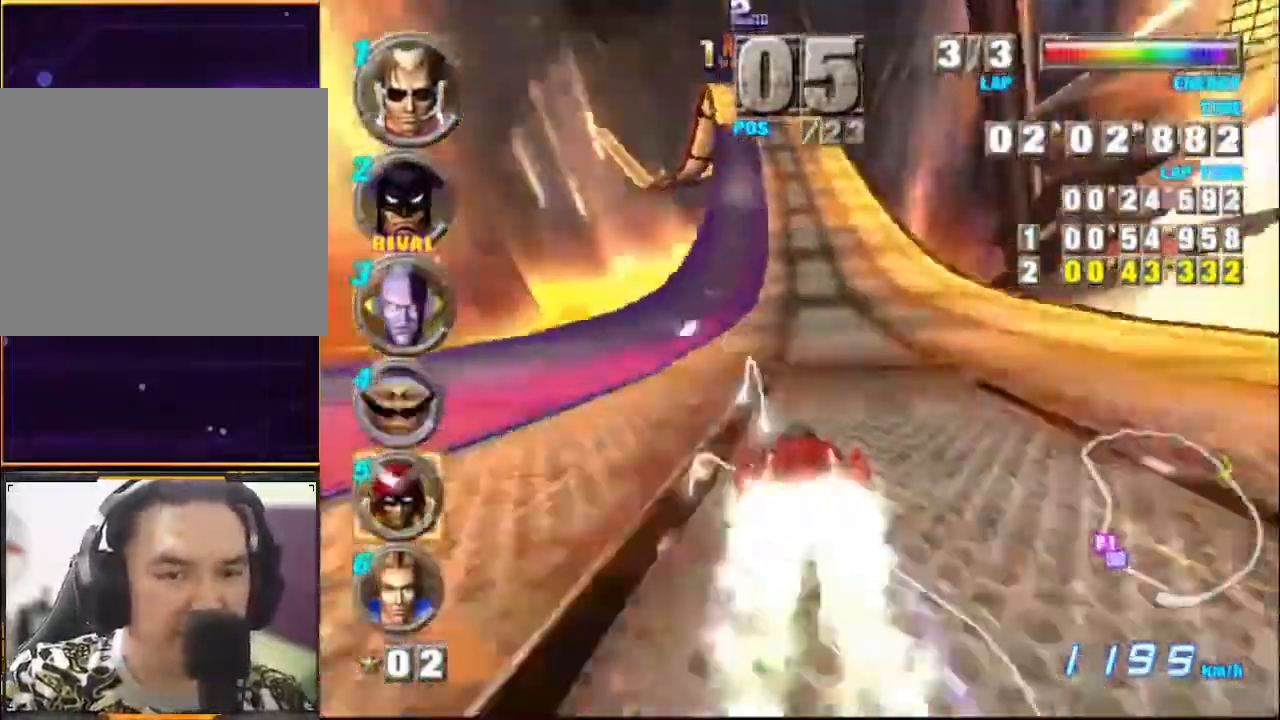
{"buttons": ["A"], "left_stick": "center", "events": [[67, "left_stick", "left"], [367, "left_stick", "right"], [467, "left_stick", "center"]]}
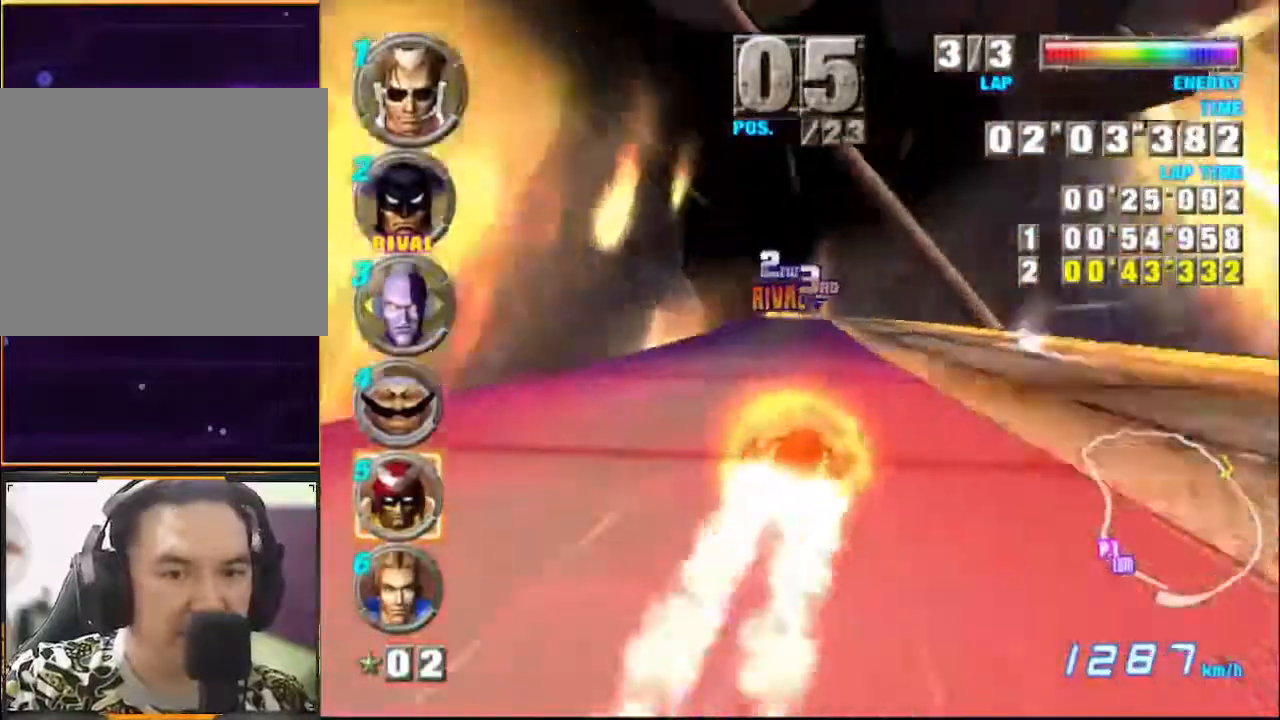
{"buttons": ["A"], "left_stick": "up-left", "events": [[200, "left_stick", "left"], [400, "left_stick", "up-left"]]}
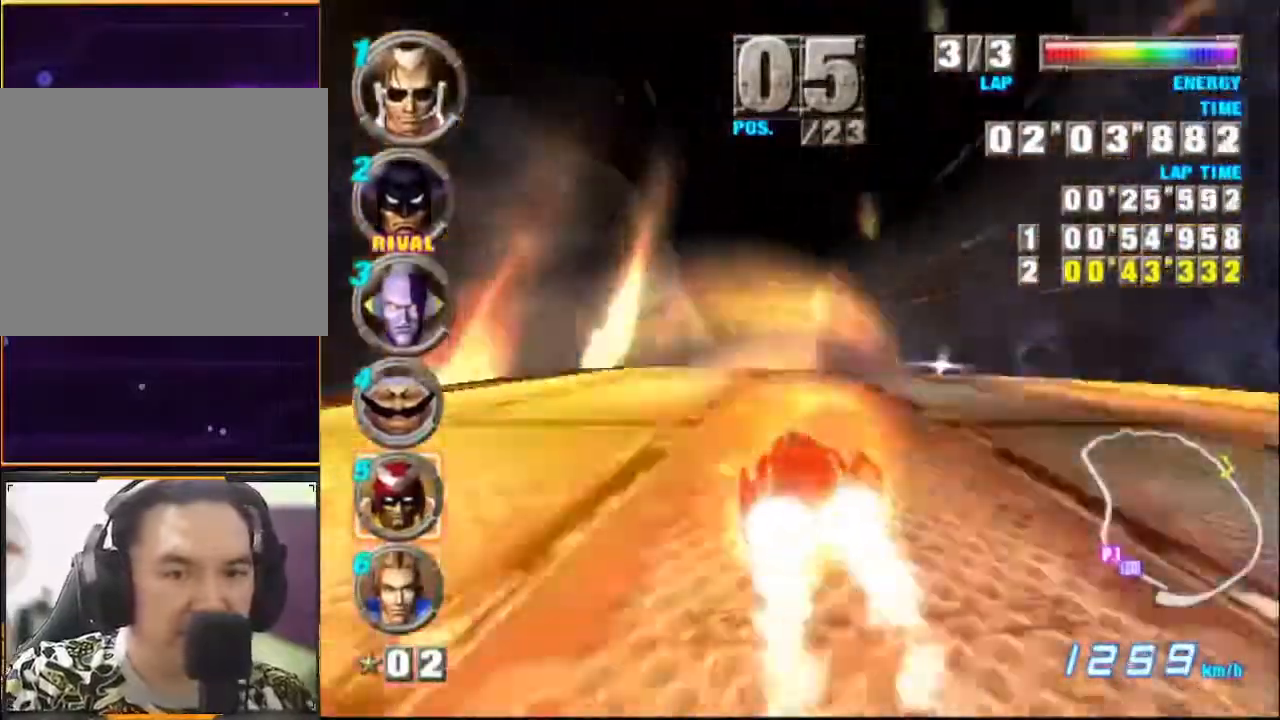
{"buttons": ["A"], "left_stick": "up-left", "events": [[333, "X", "down"], [467, "X", "up"]]}
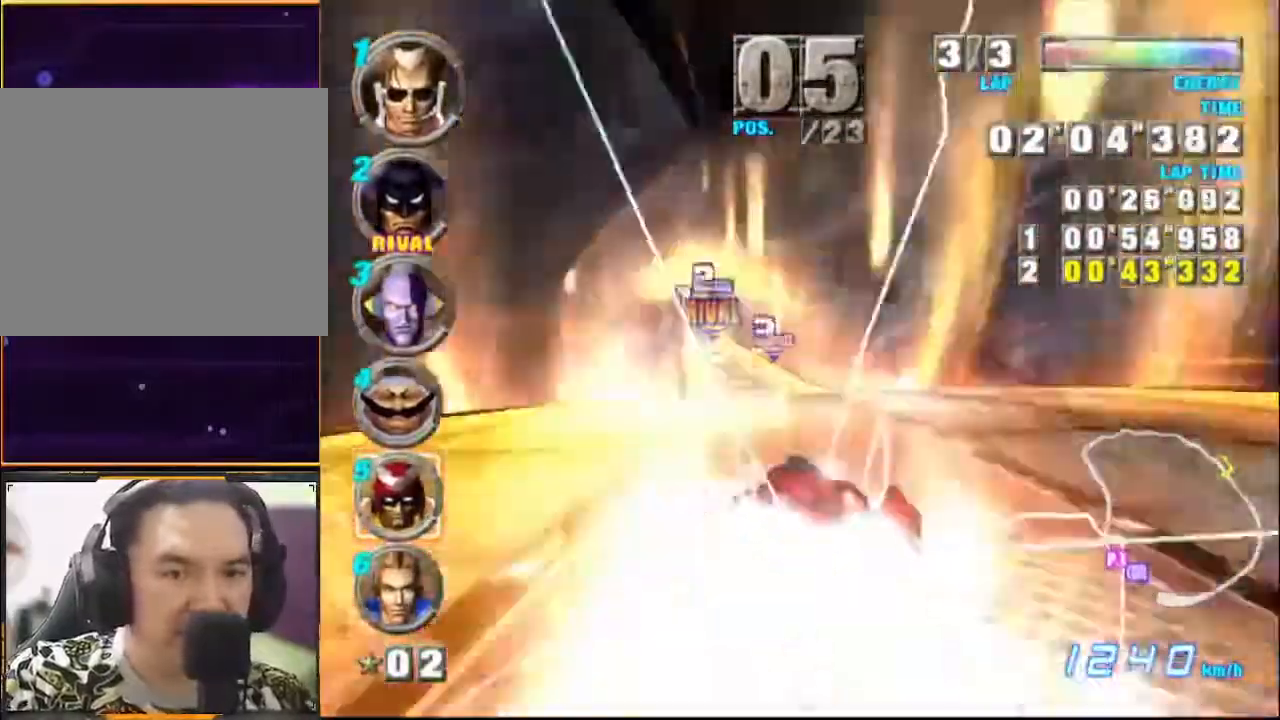
{"buttons": ["A"], "left_stick": "up-left", "events": []}
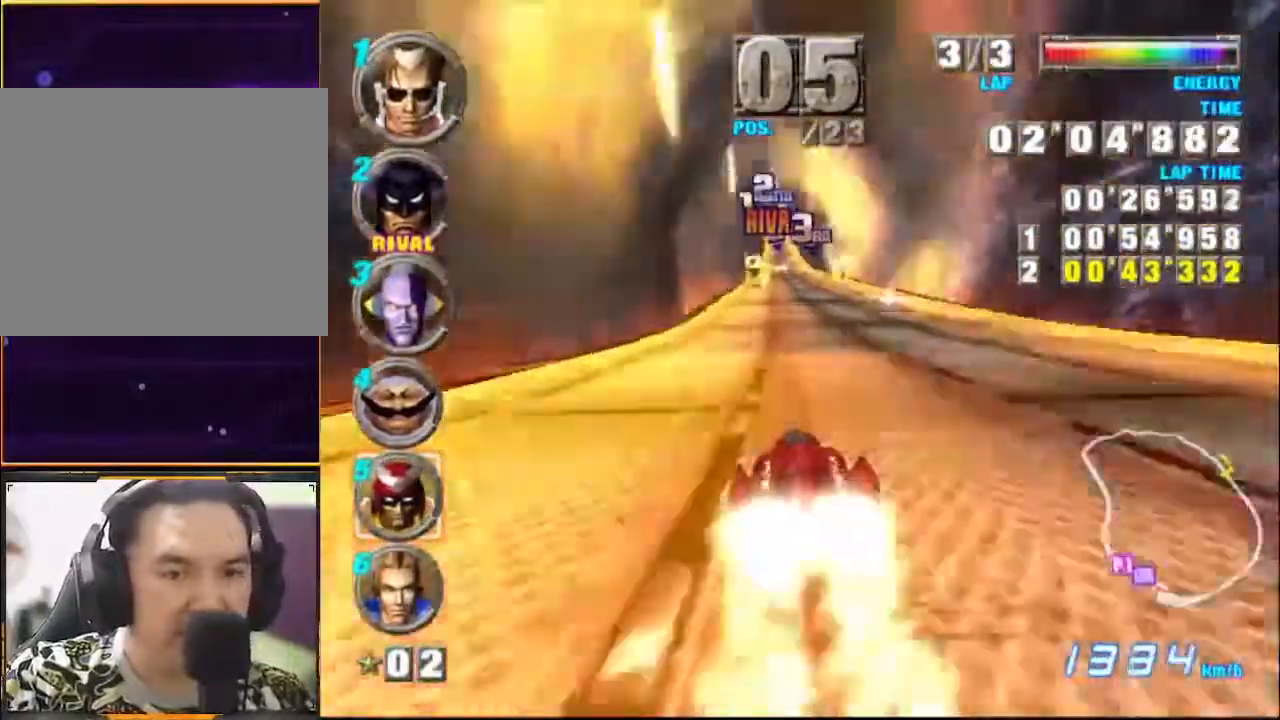
{"buttons": ["A"], "left_stick": "center", "events": [[300, "left_stick", "center"]]}
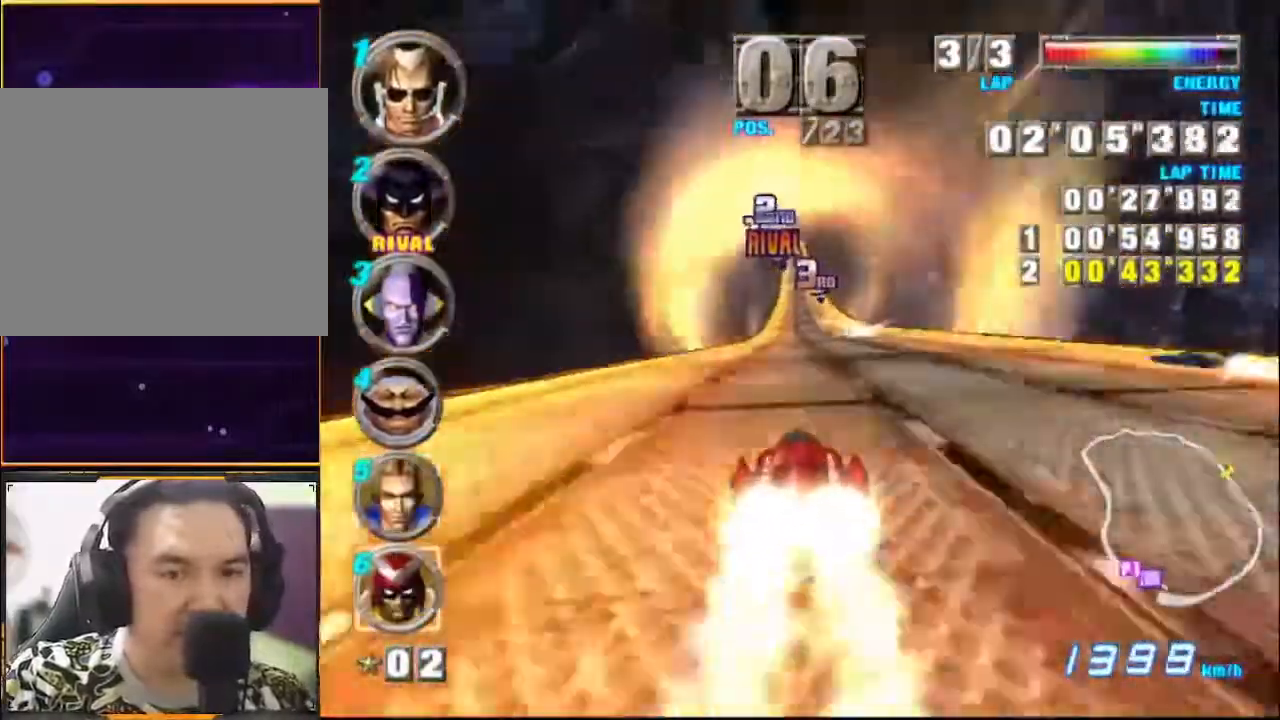
{"buttons": ["A"], "left_stick": "center", "events": []}
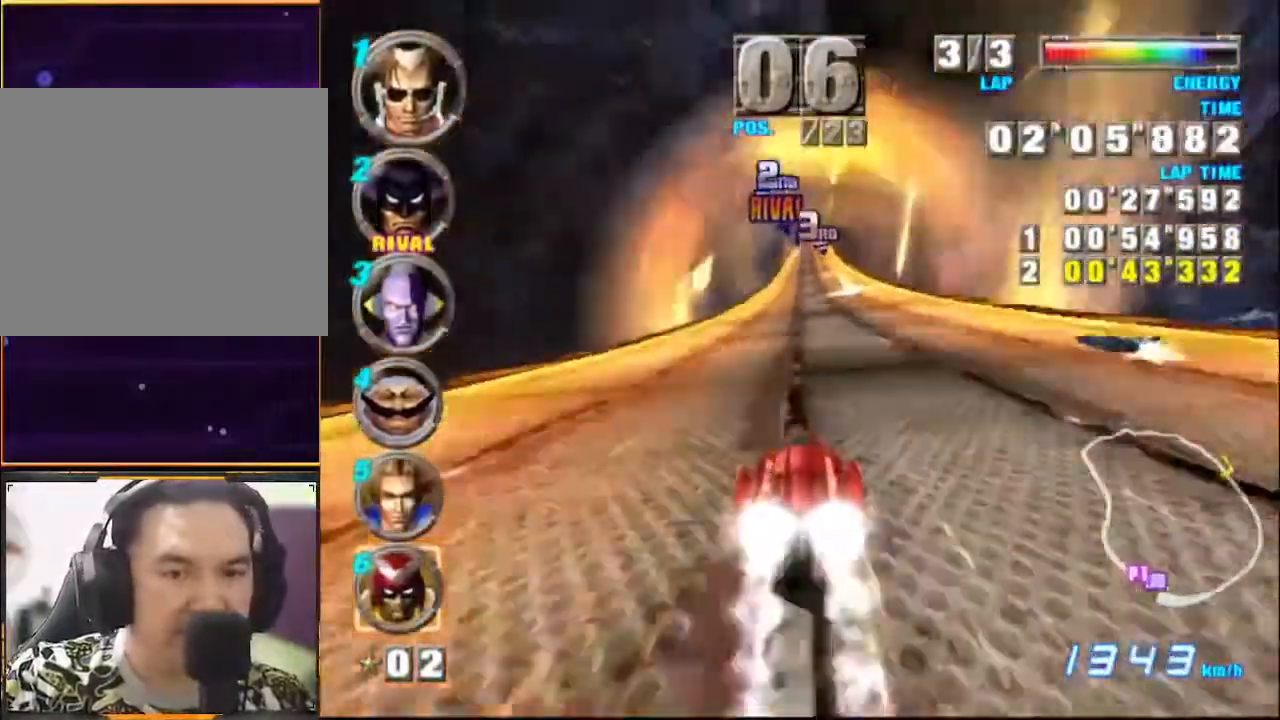
{"buttons": ["A"], "left_stick": "center", "events": [[233, "X", "down"], [433, "X", "up"]]}
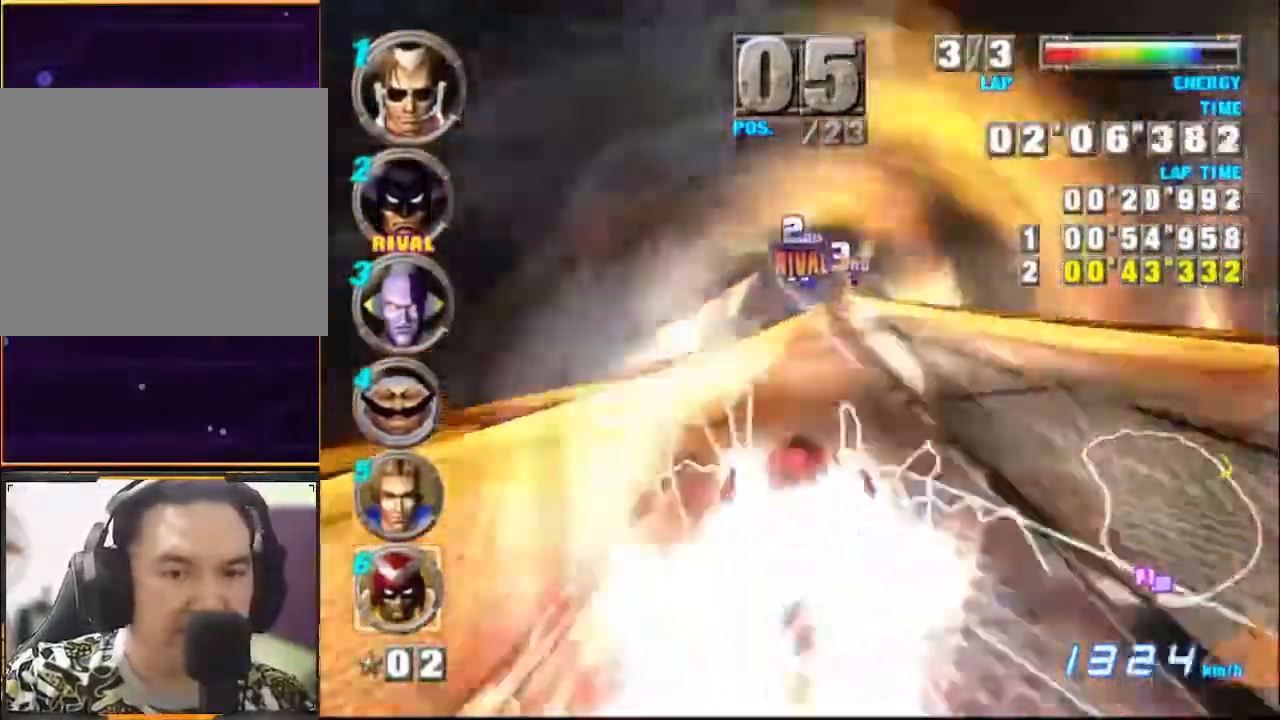
{"buttons": ["A"], "left_stick": "center", "events": [[367, "left_stick", "right"], [500, "left_stick", "center"]]}
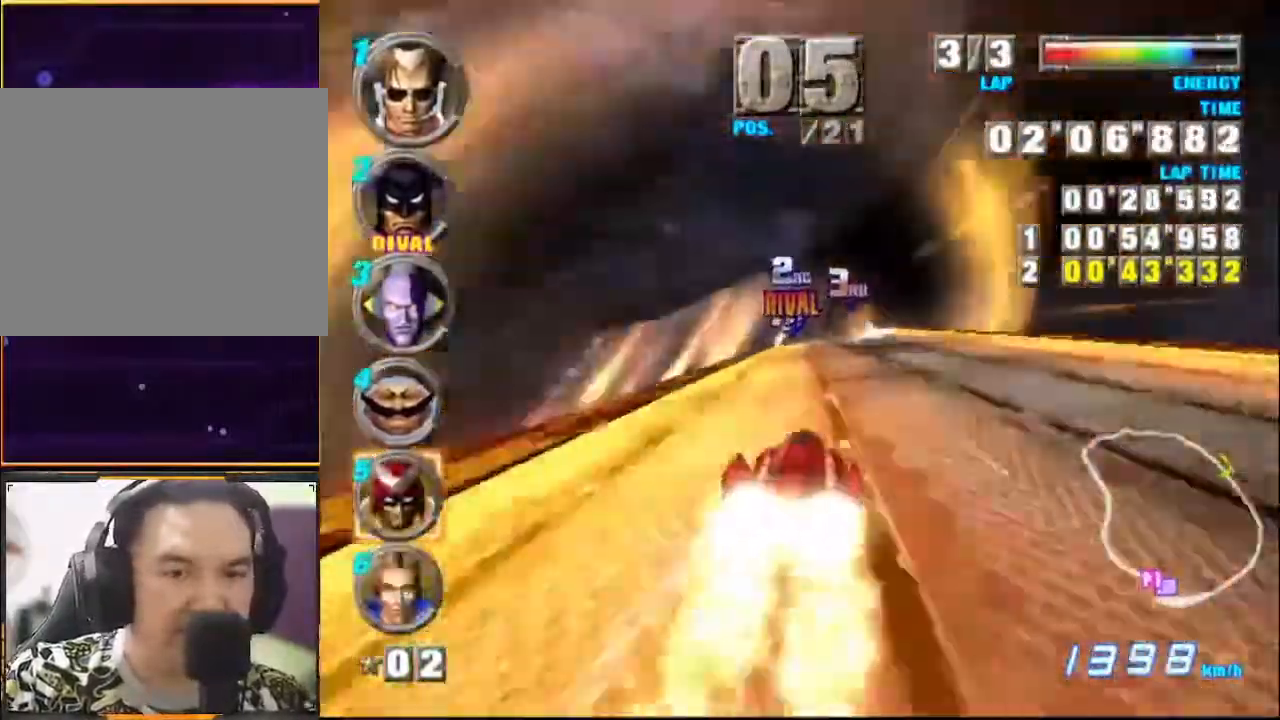
{"buttons": ["A"], "left_stick": "left", "events": [[367, "left_stick", "left"]]}
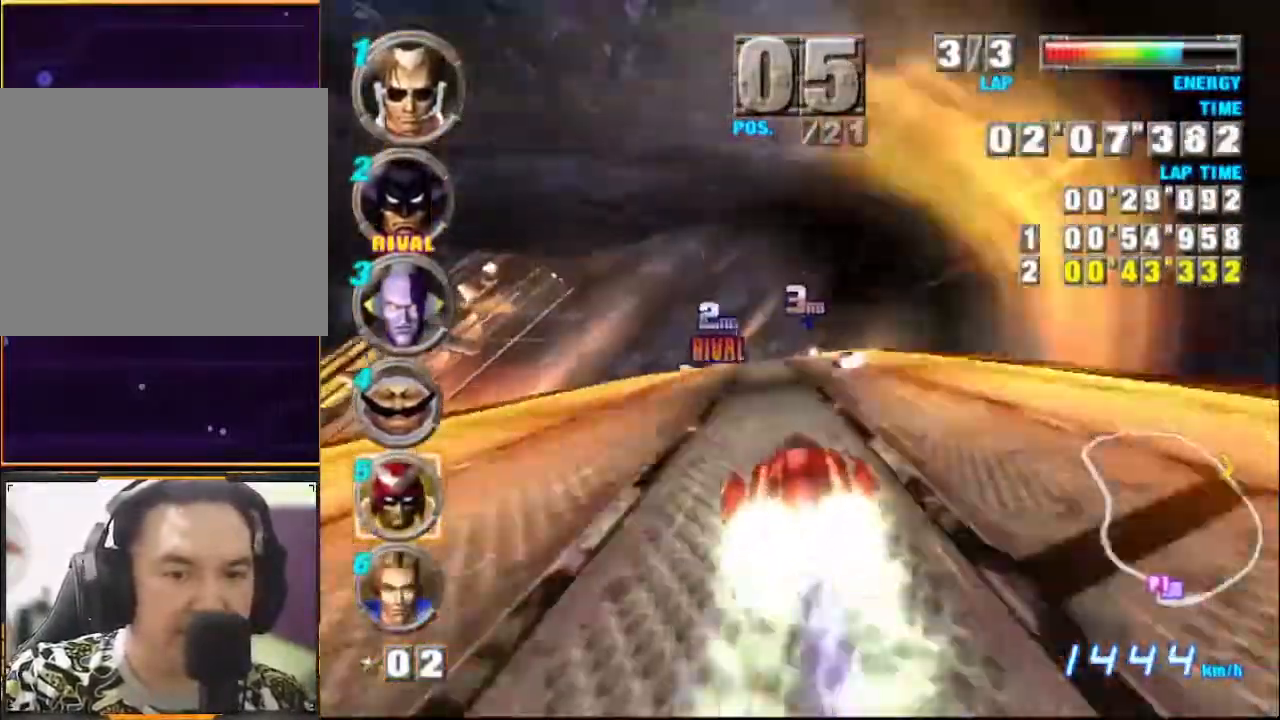
{"buttons": ["A"], "left_stick": "left", "events": []}
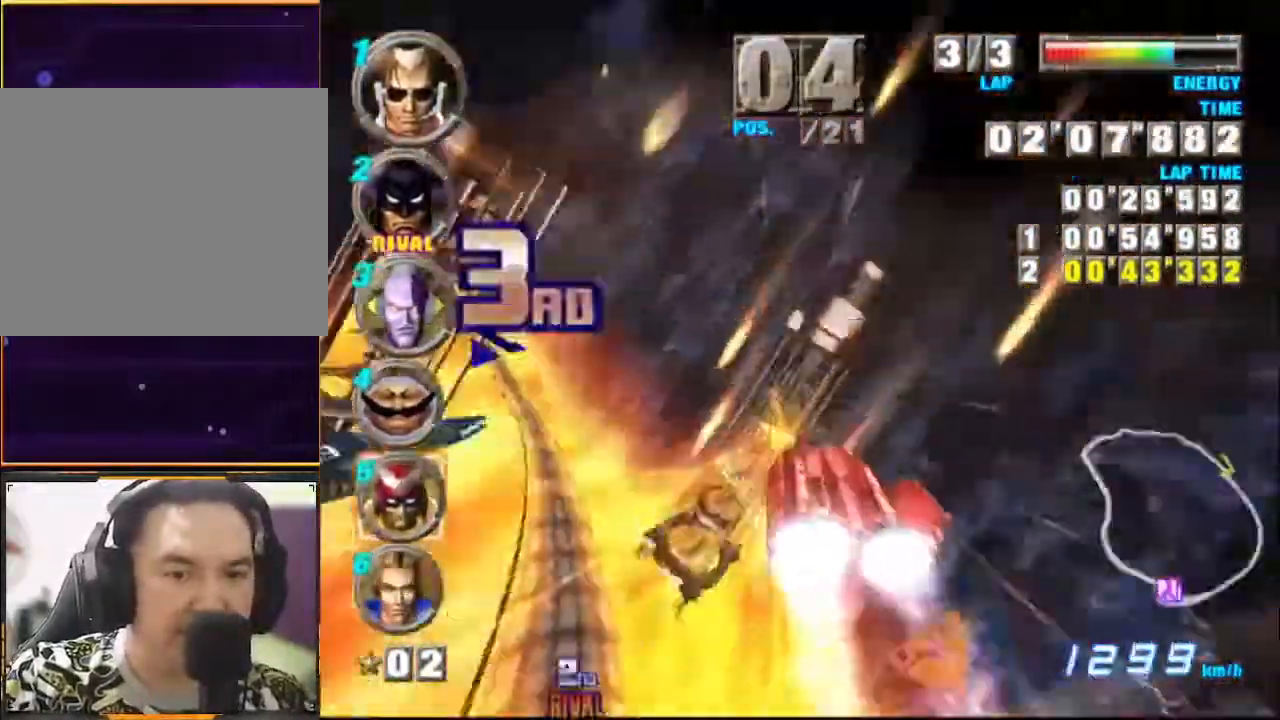
{"buttons": ["A"], "left_stick": "left", "events": []}
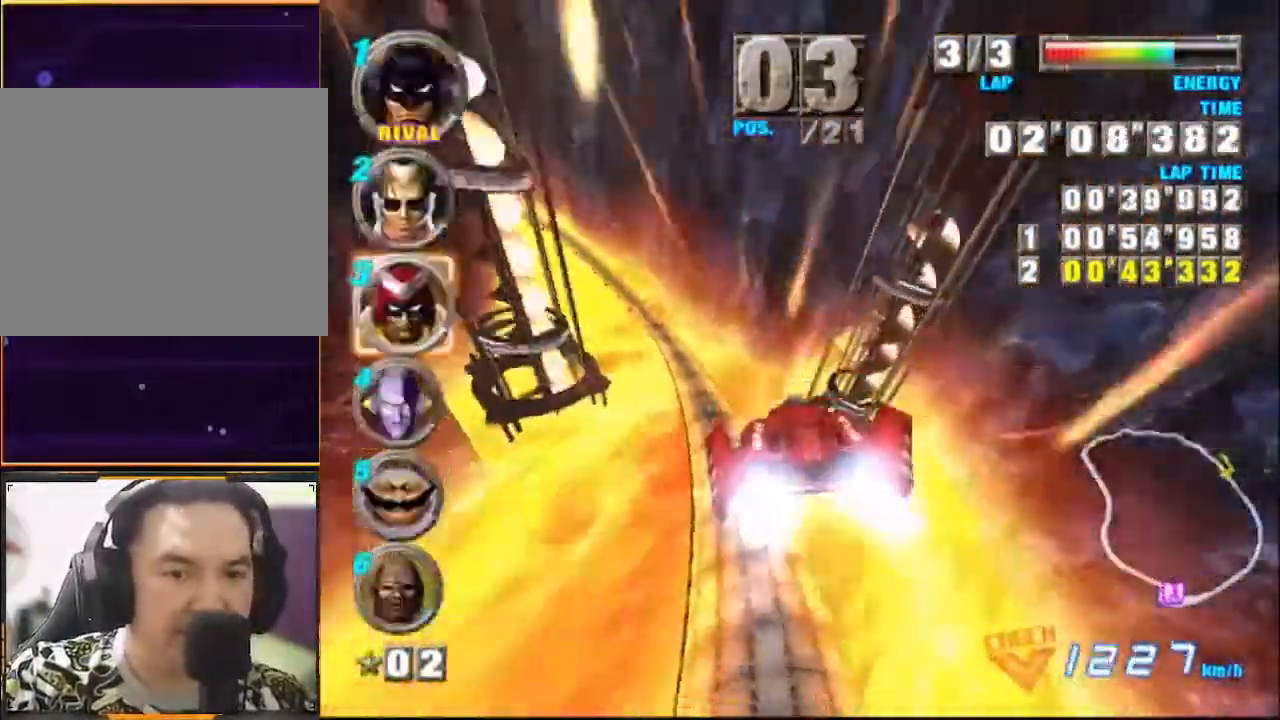
{"buttons": ["A"], "left_stick": "center", "events": [[500, "left_stick", "center"]]}
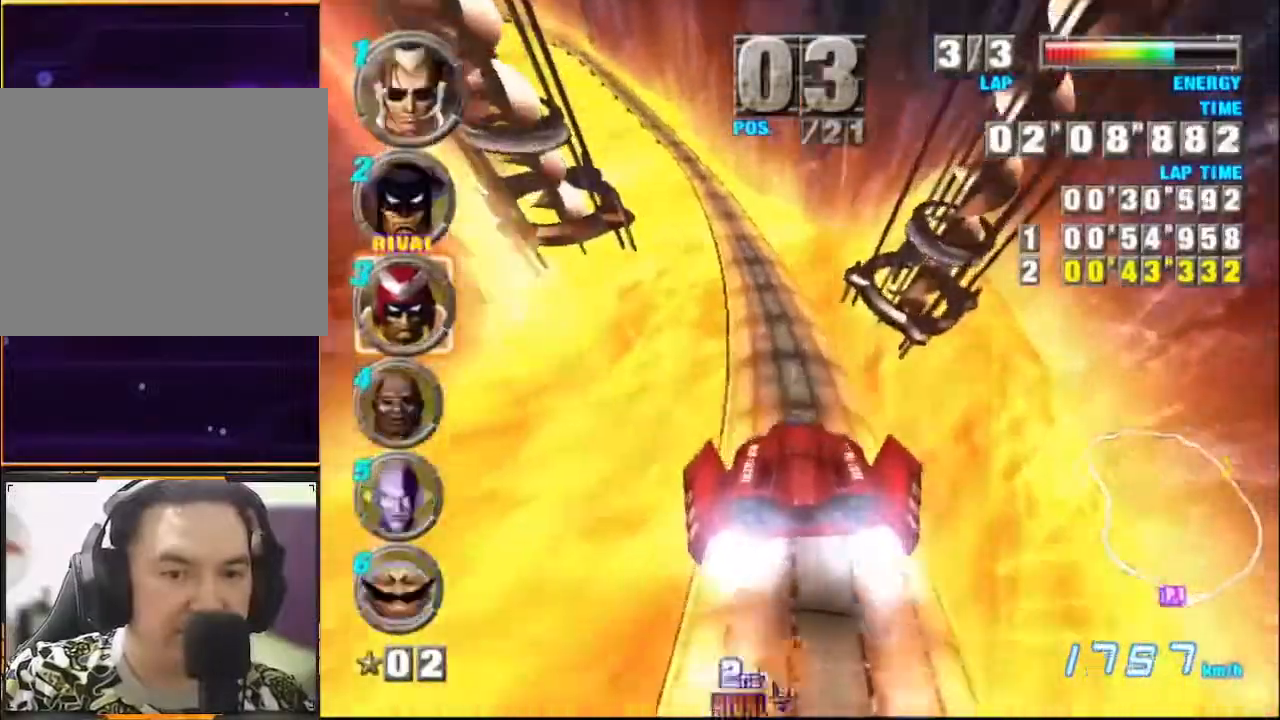
{"buttons": ["A"], "left_stick": "center", "events": [[133, "left_stick", "down"], [267, "left_stick", "center"]]}
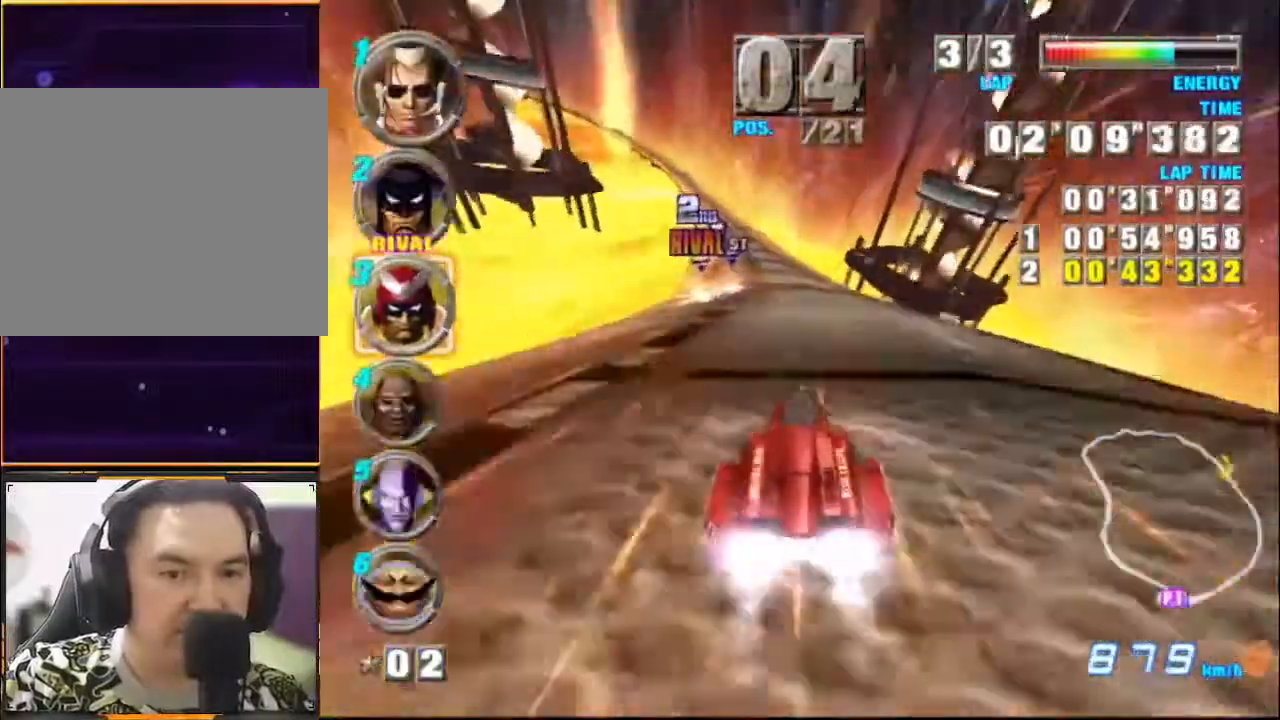
{"buttons": ["A", "X"], "left_stick": "center", "events": [[33, "left_stick", "left"], [133, "left_stick", "center"], [467, "X", "down"]]}
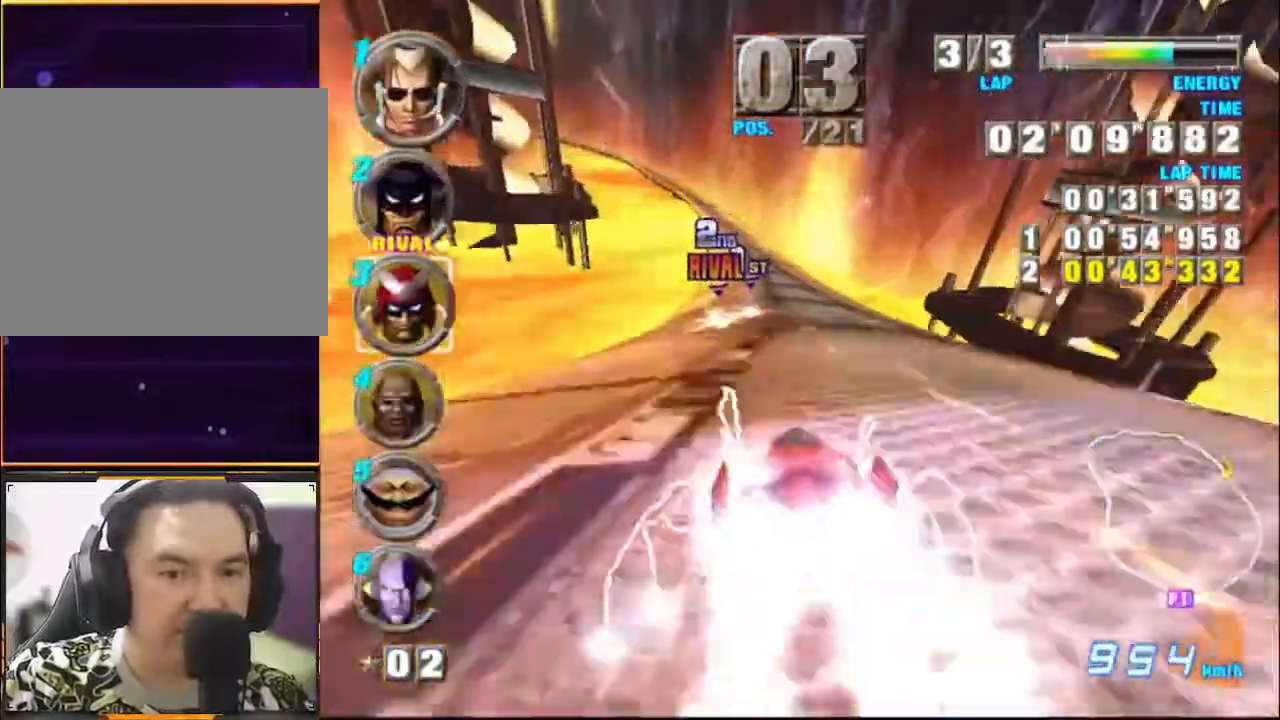
{"buttons": ["A", "X"], "left_stick": "center", "events": [[367, "left_stick", "left"], [433, "left_stick", "center"]]}
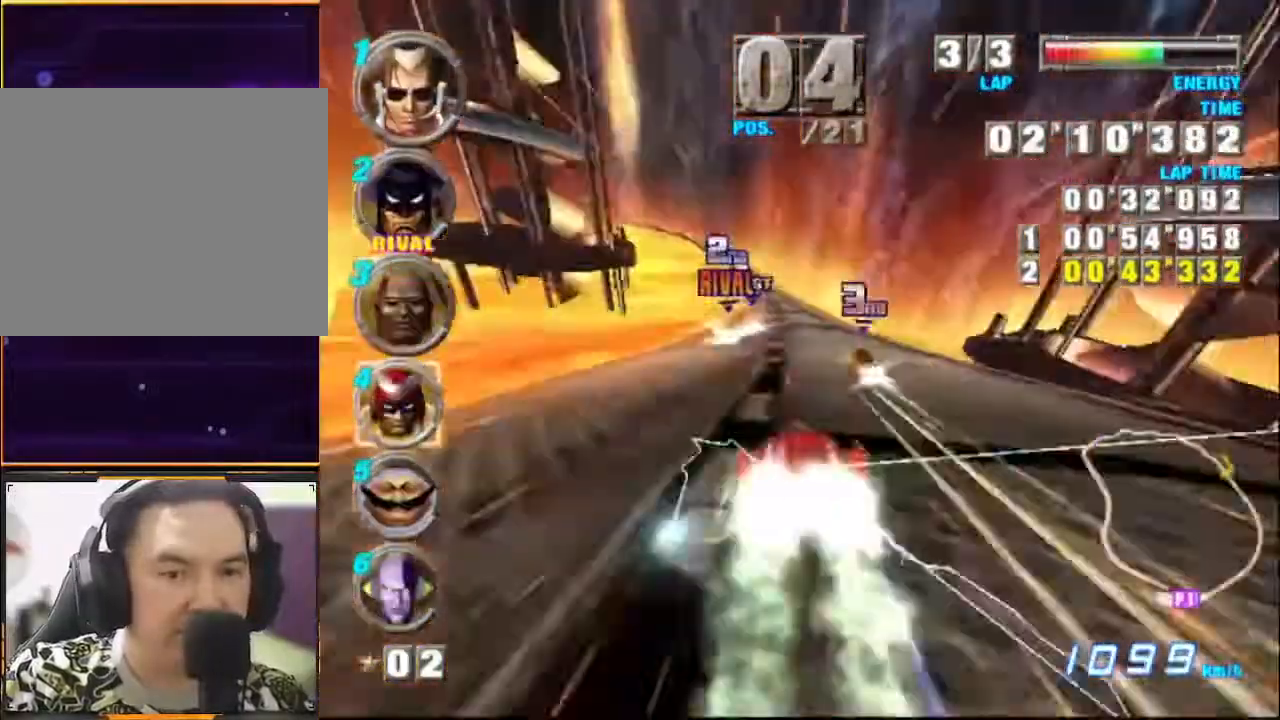
{"buttons": ["A", "X"], "left_stick": "center", "events": []}